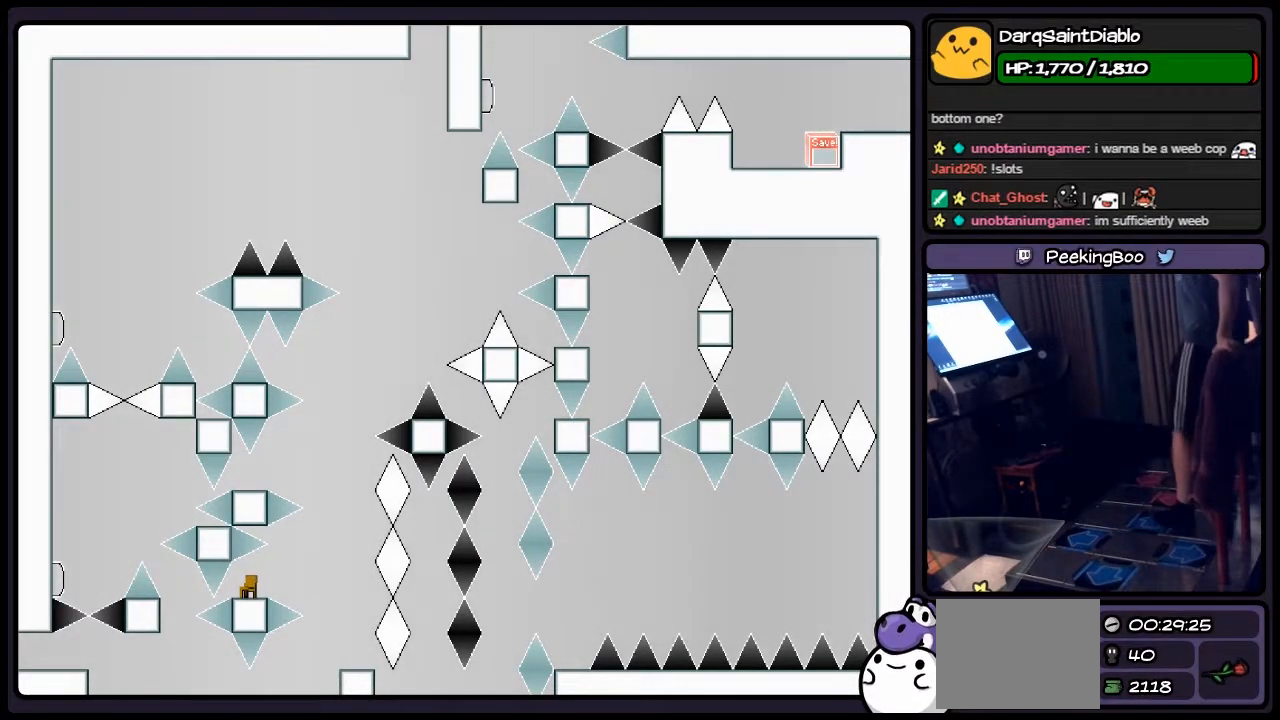
Gameplay with keyboard; each line is a JSON object with the keys held at the frame after it. "events" lists presses ("down") and releases ("up") of "down", "left", "p", "q", "r", "right", "s", "shift", "up" and "z" between this image and that frame as [ms after this image, input, new state], when the widget could be followed in between. No other keys are recorded. Mouse input is not recorded.
{"keys": ["right"], "events": [[333, "right", "down"]]}
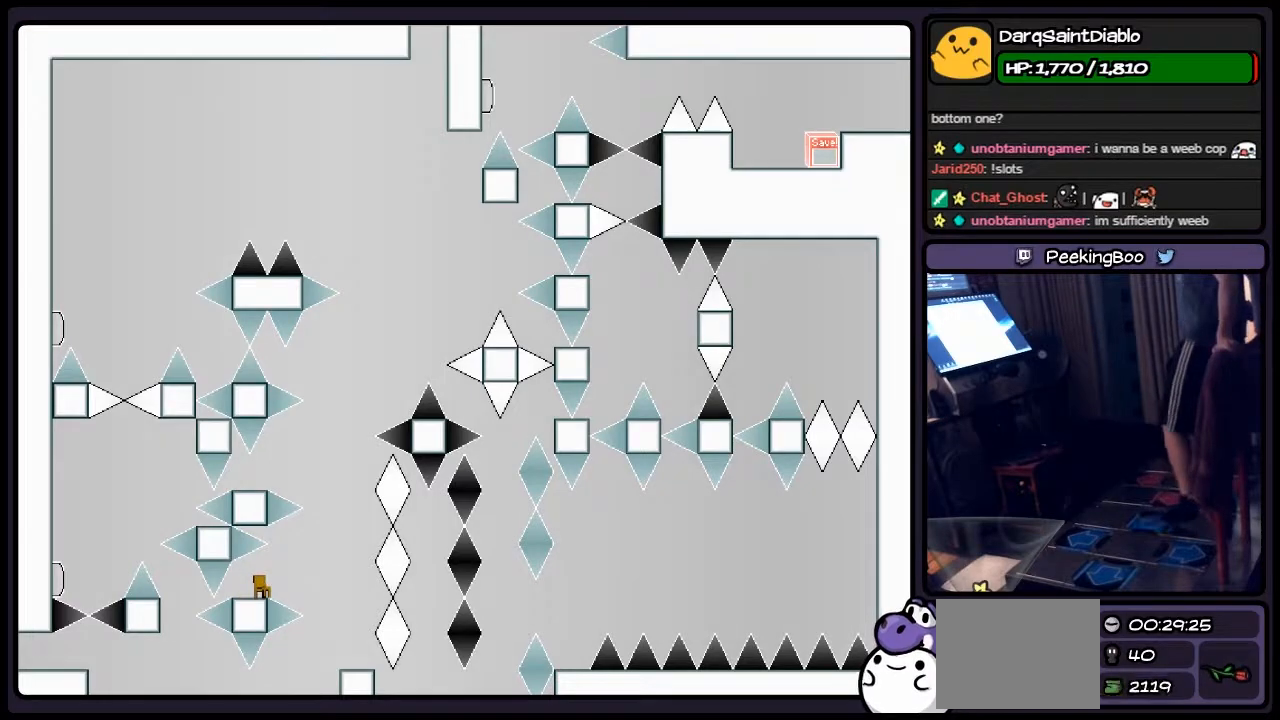
{"keys": [], "events": [[83, "right", "up"]]}
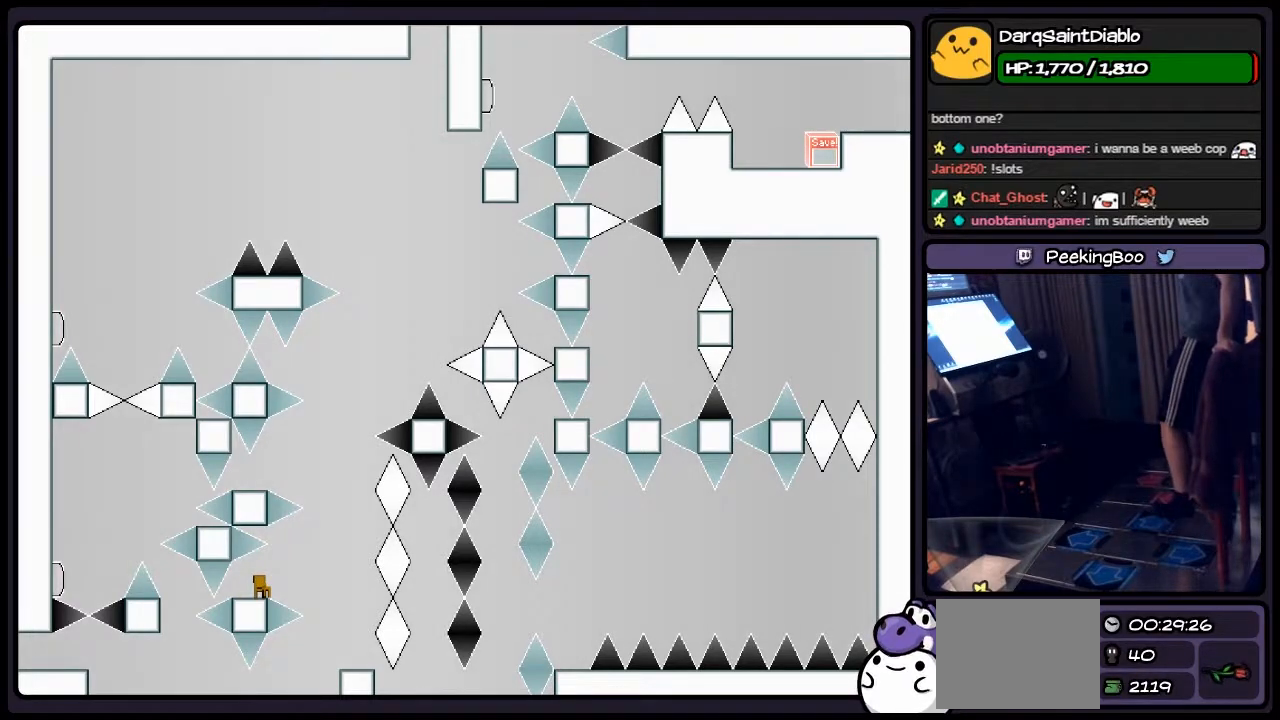
{"keys": [], "events": []}
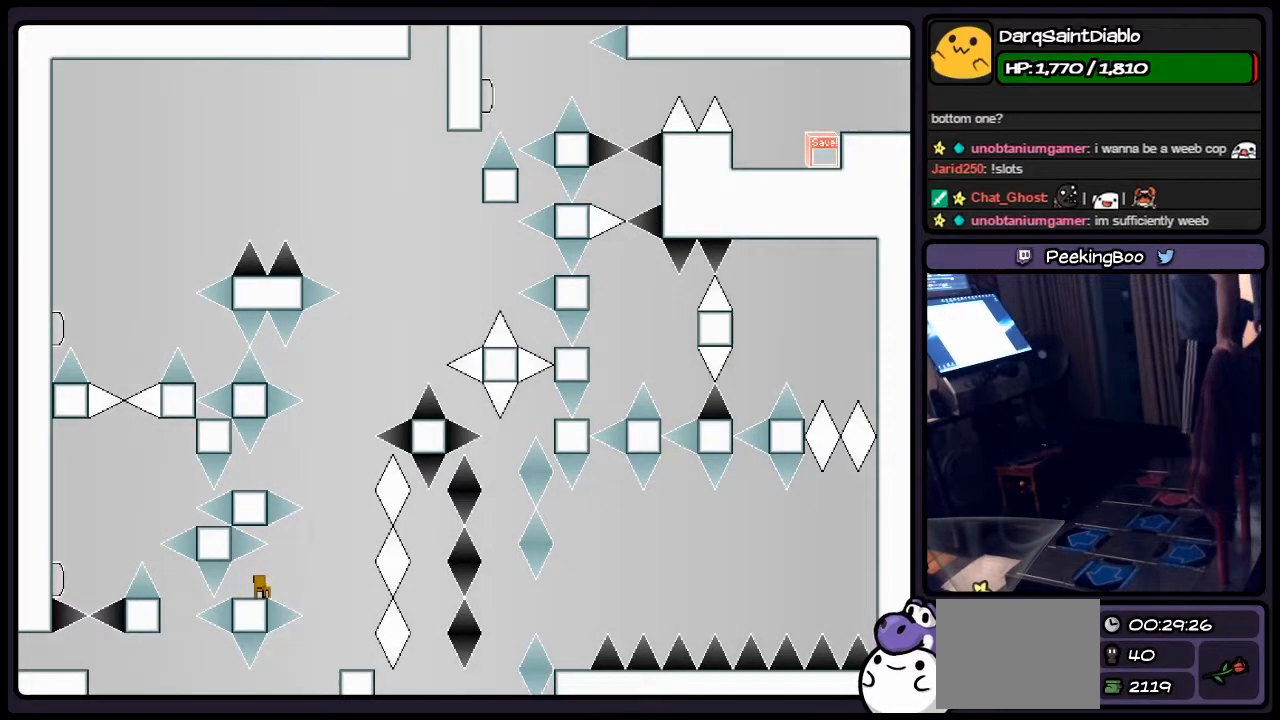
{"keys": [], "events": []}
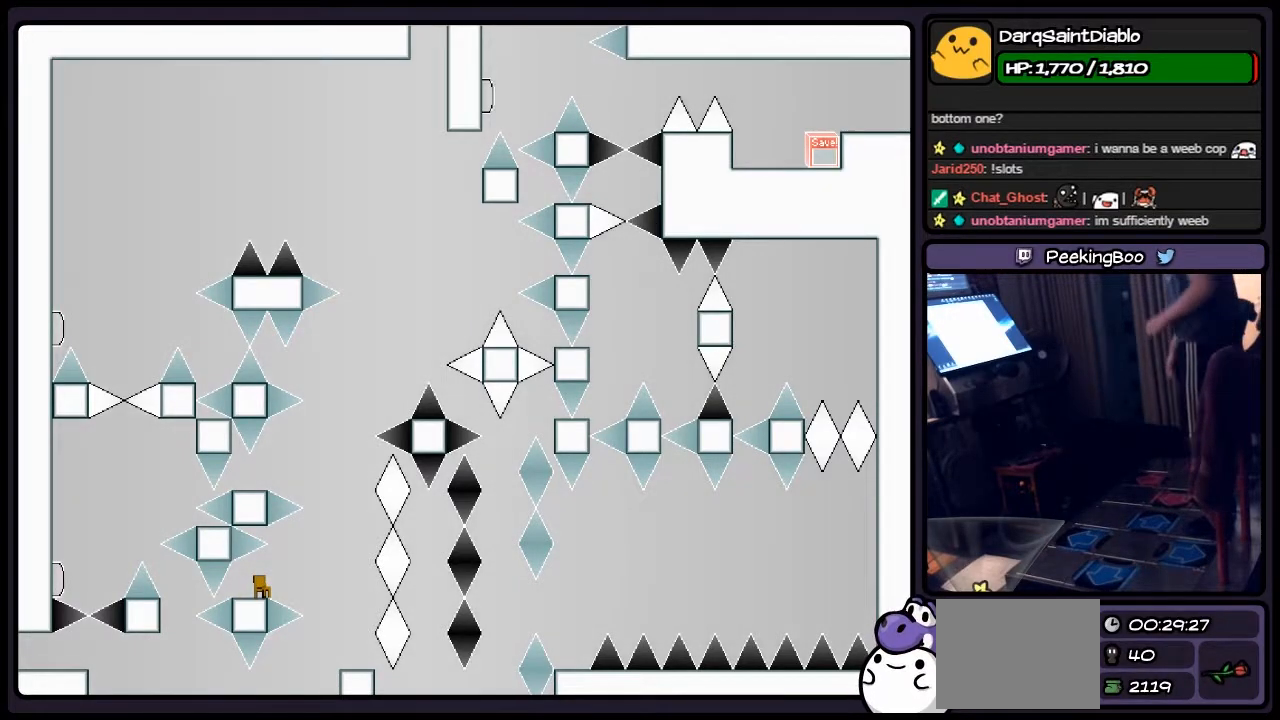
{"keys": [], "events": []}
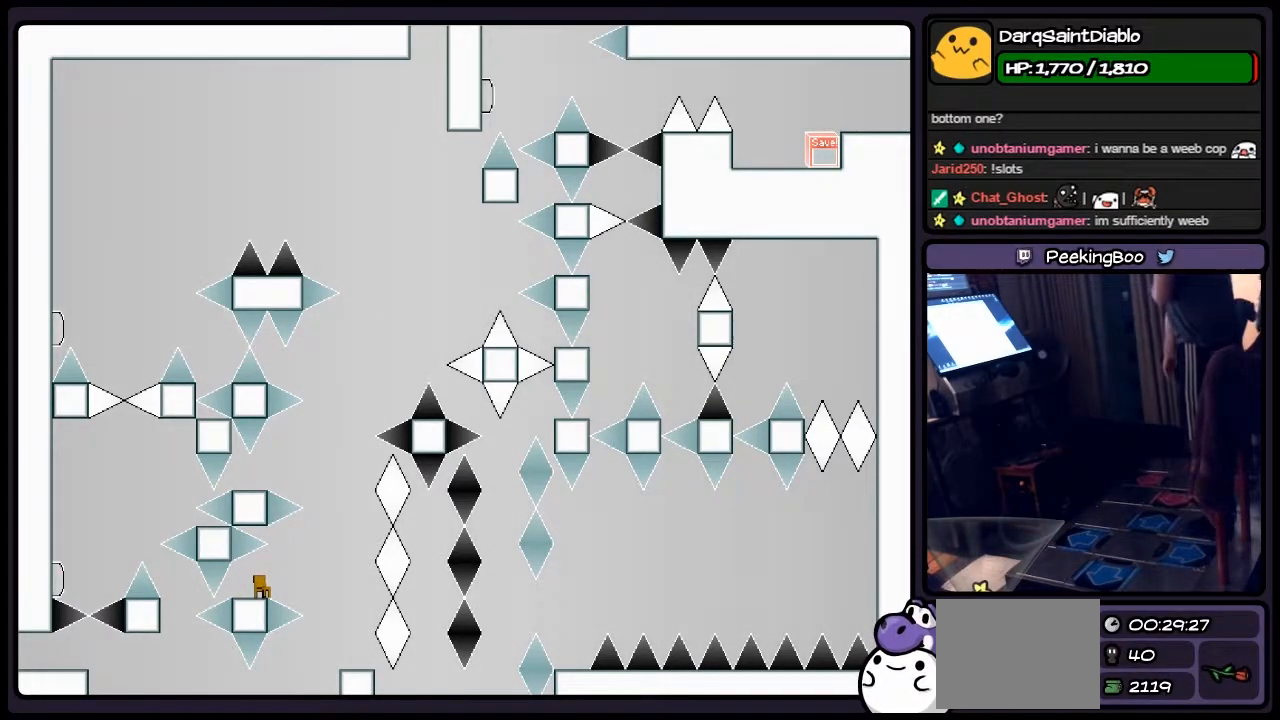
{"keys": [], "events": []}
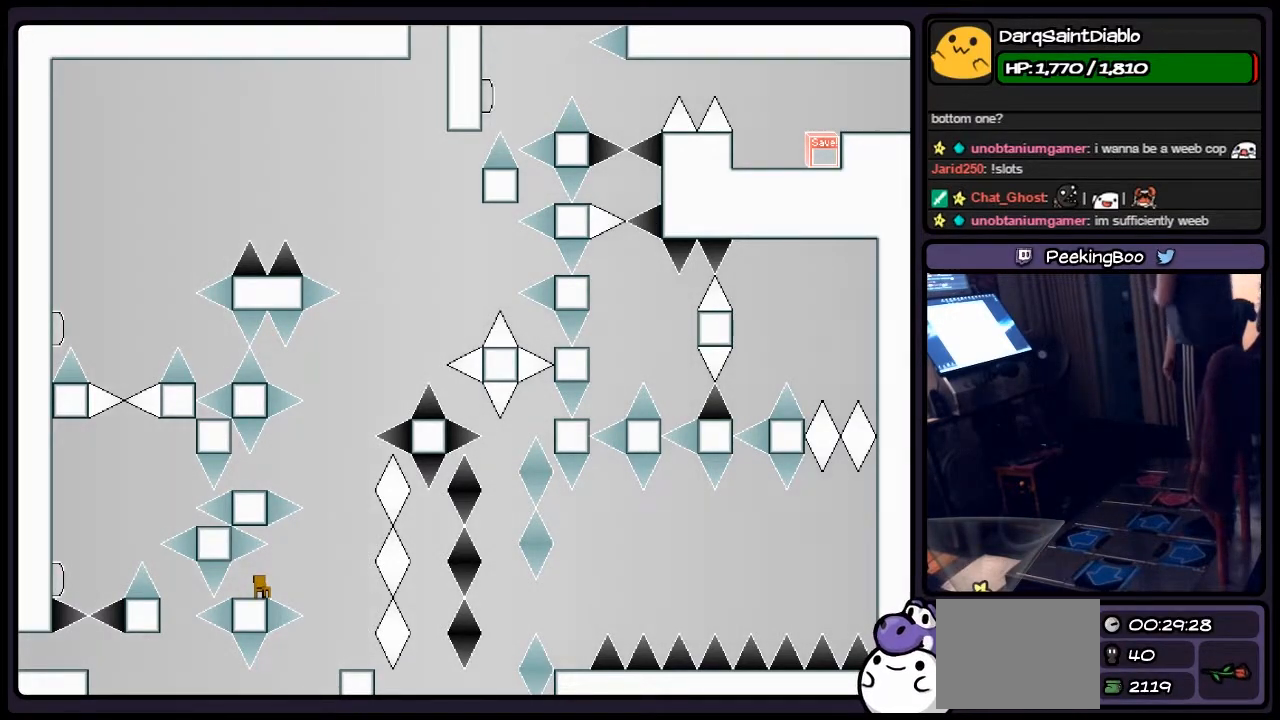
{"keys": [], "events": []}
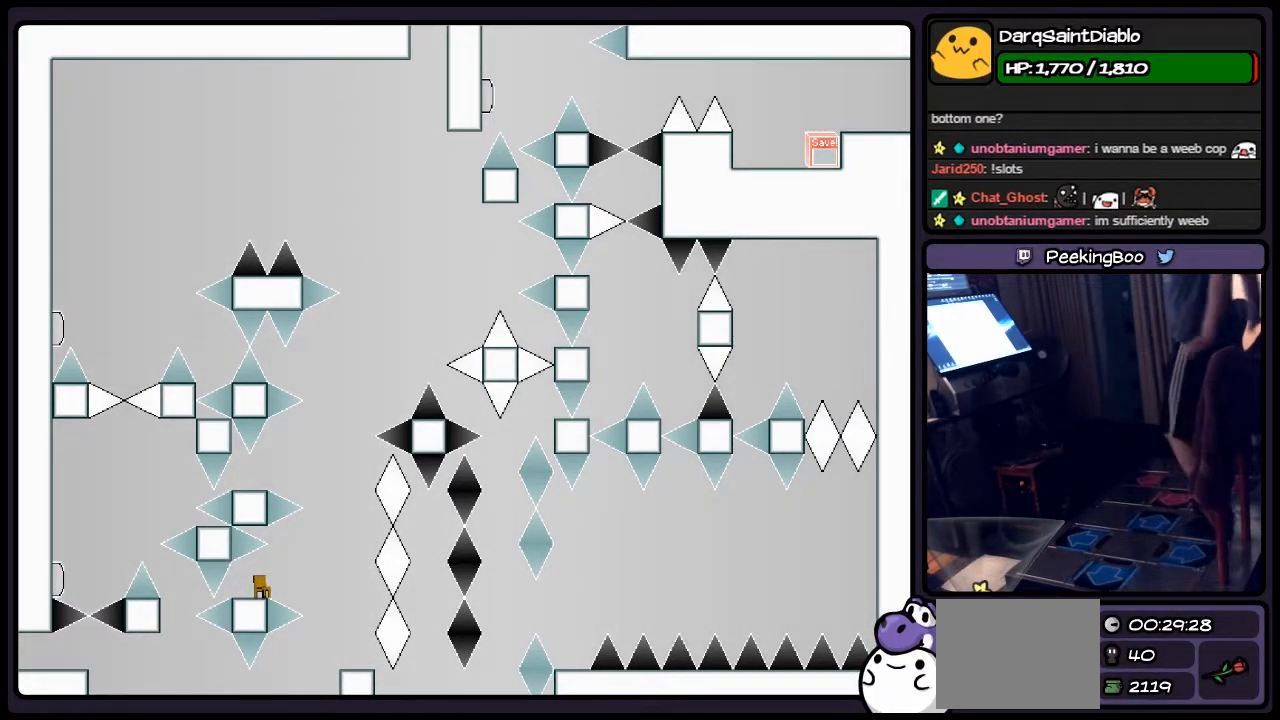
{"keys": [], "events": []}
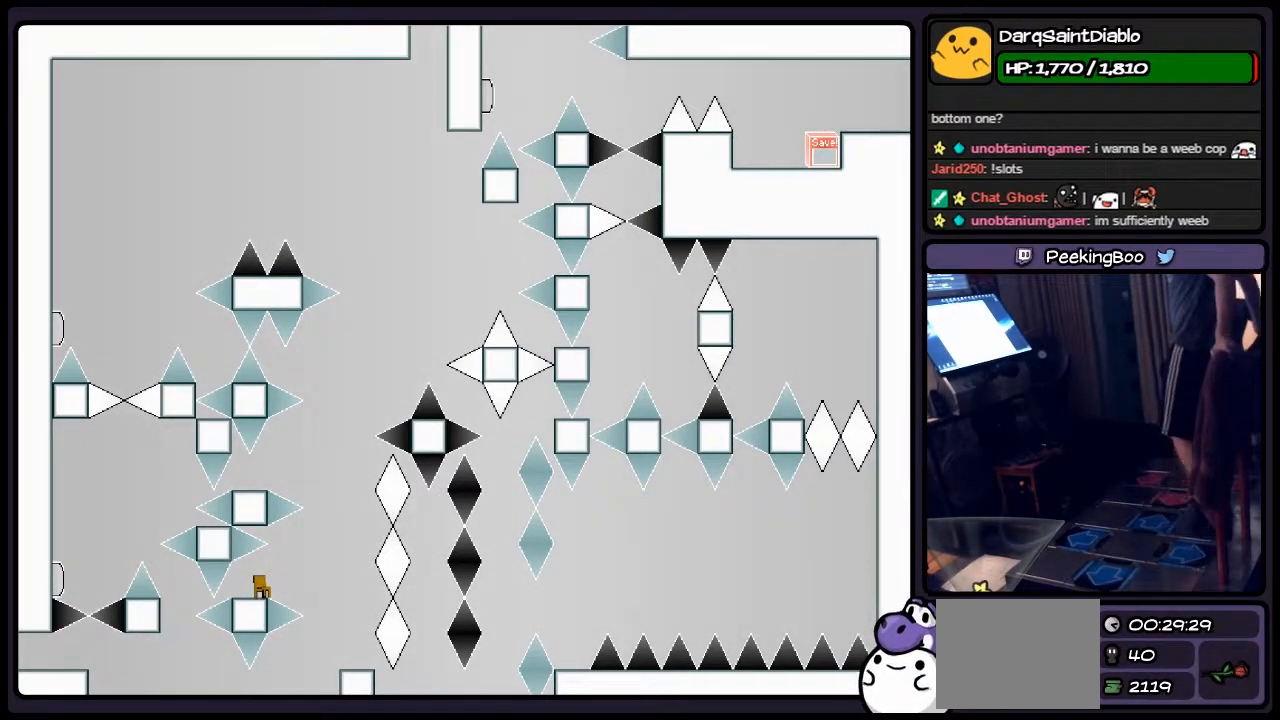
{"keys": [], "events": []}
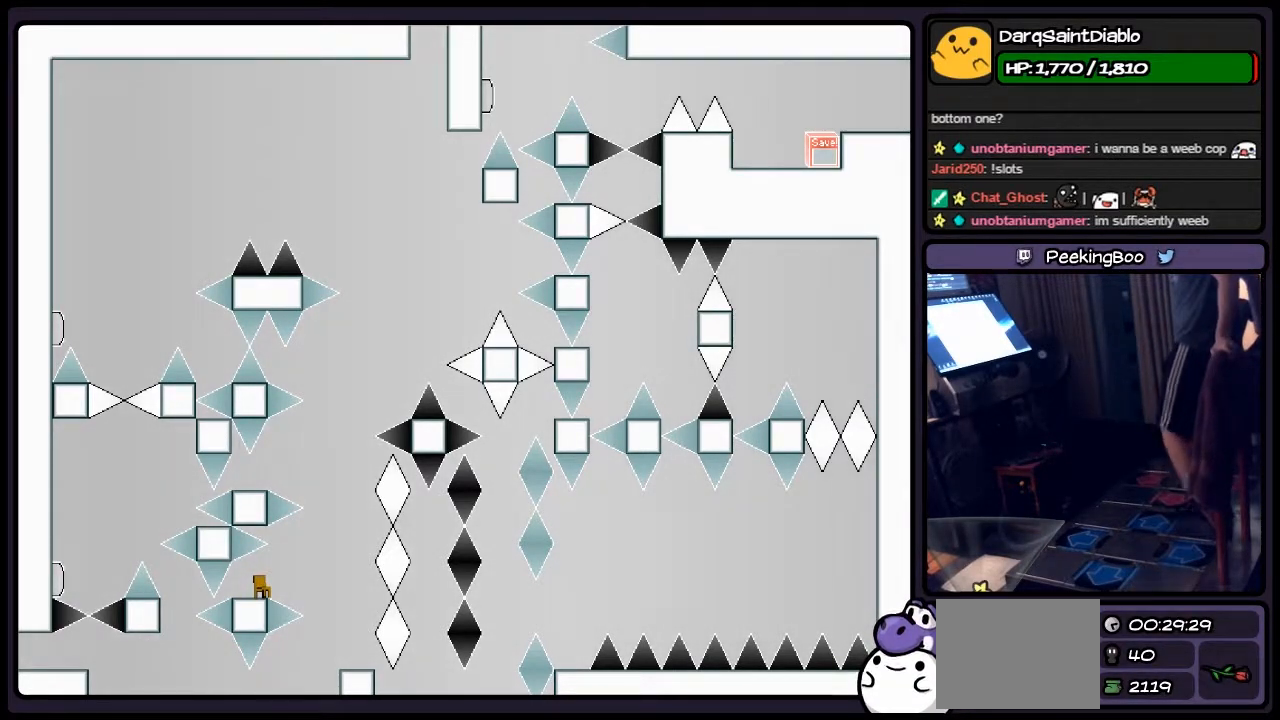
{"keys": [], "events": []}
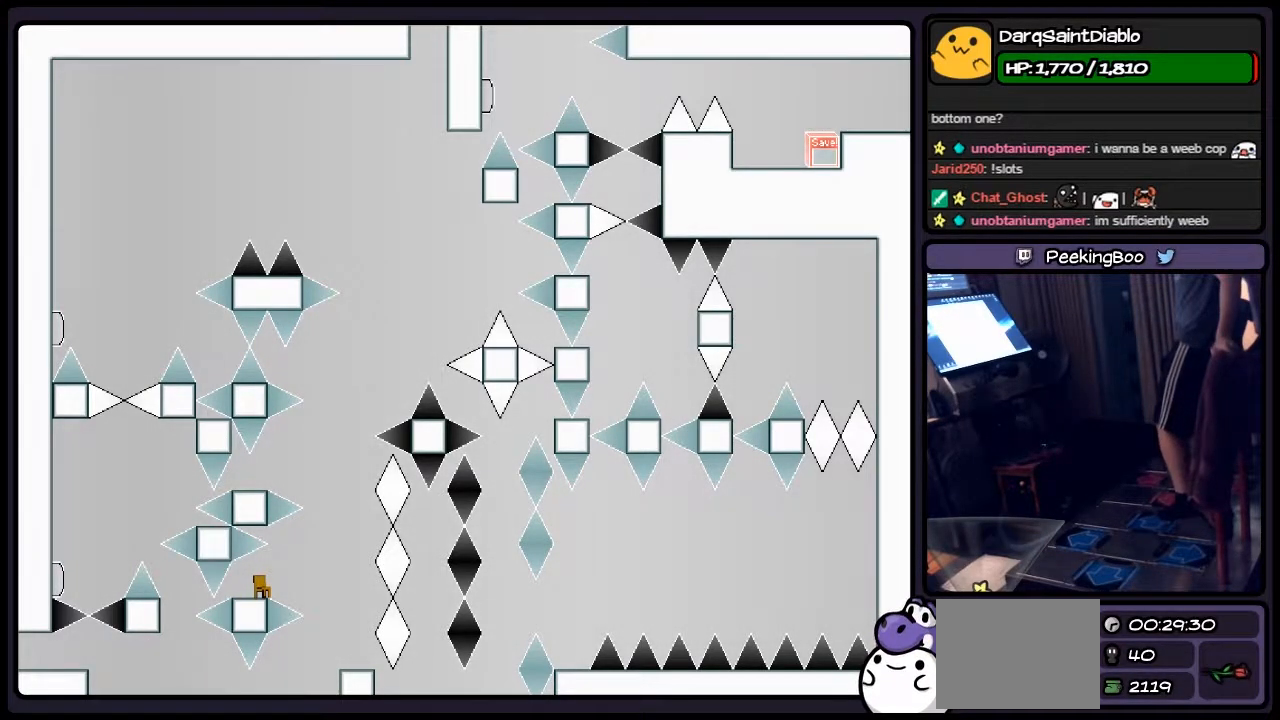
{"keys": [], "events": [[167, "right", "down"], [367, "right", "up"]]}
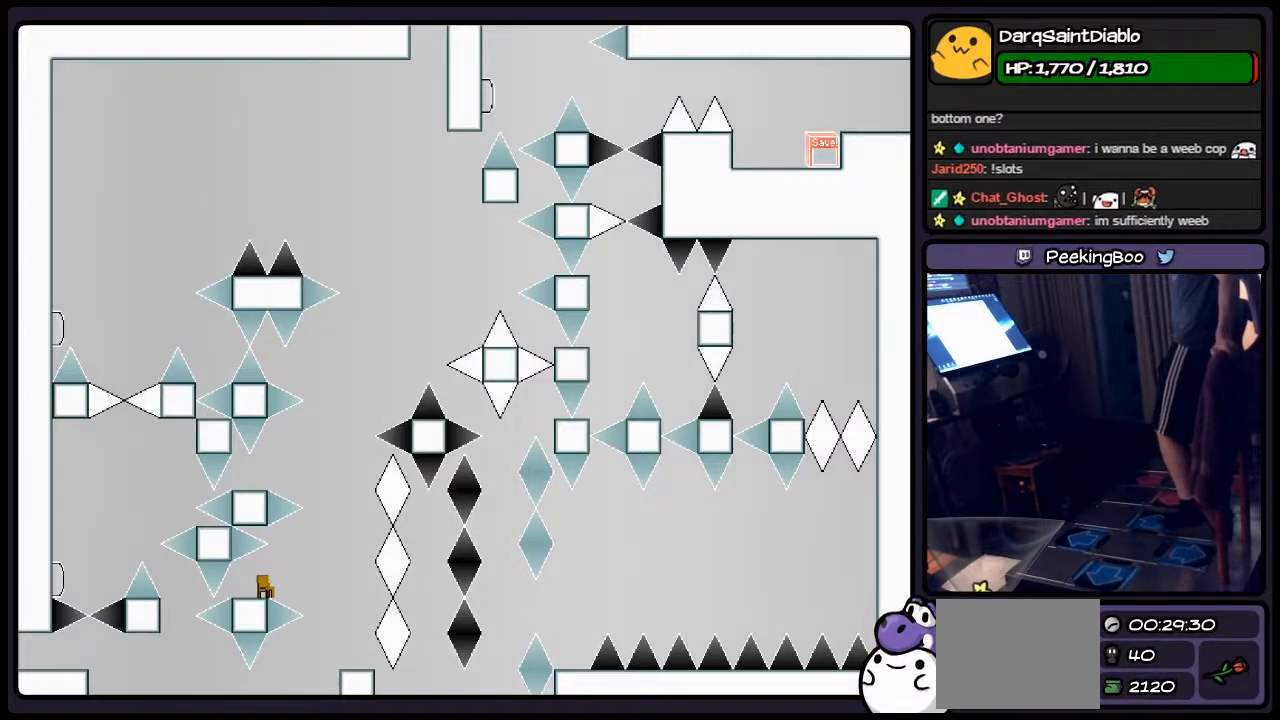
{"keys": [], "events": []}
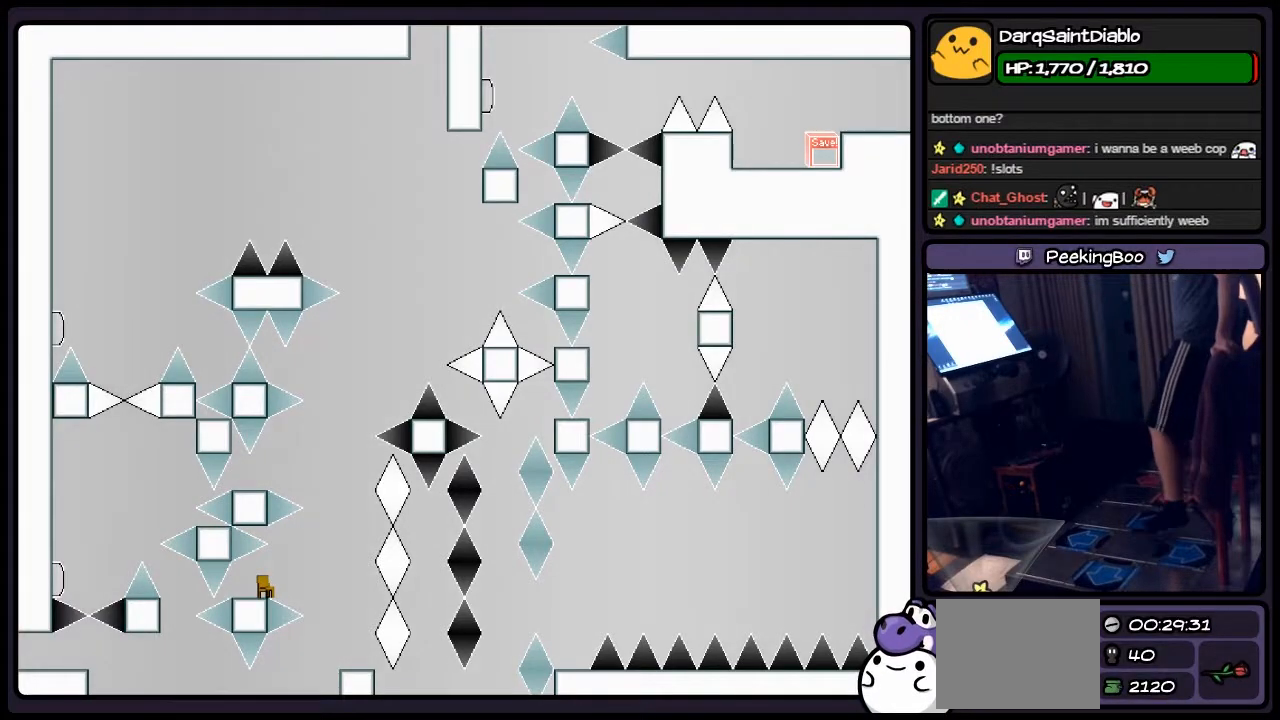
{"keys": ["left"], "events": [[417, "left", "down"]]}
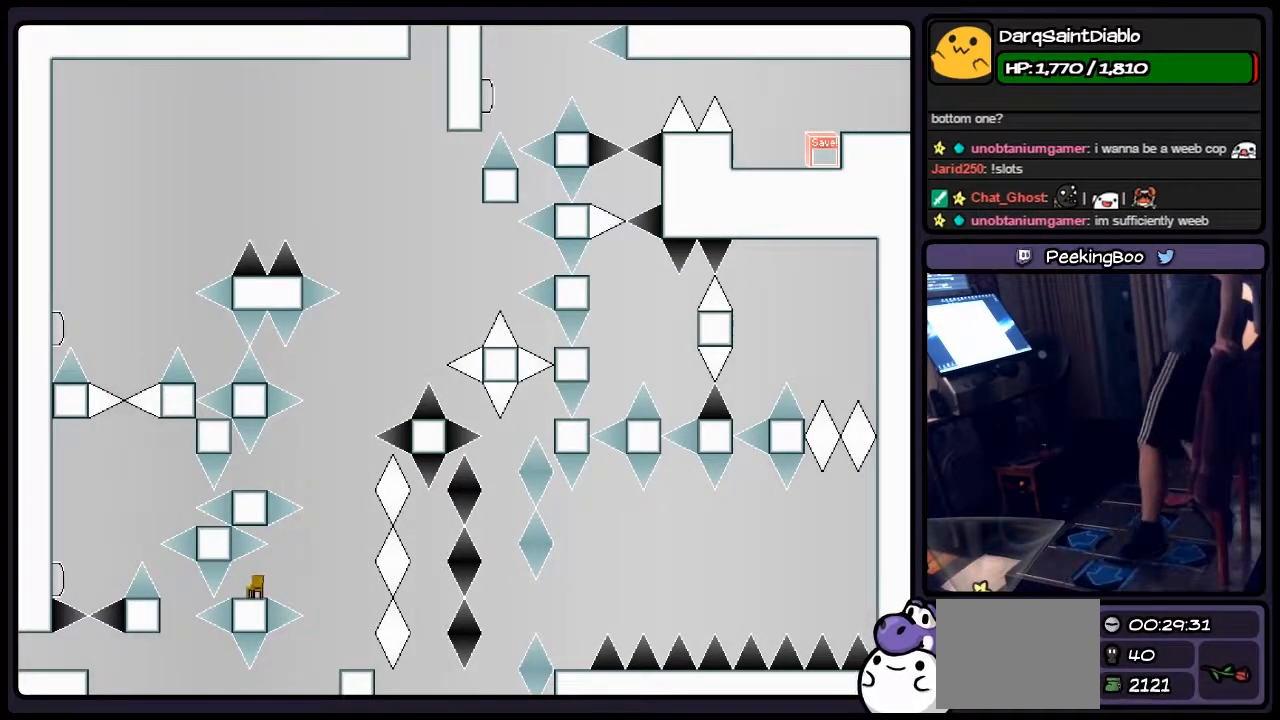
{"keys": [], "events": [[100, "left", "up"]]}
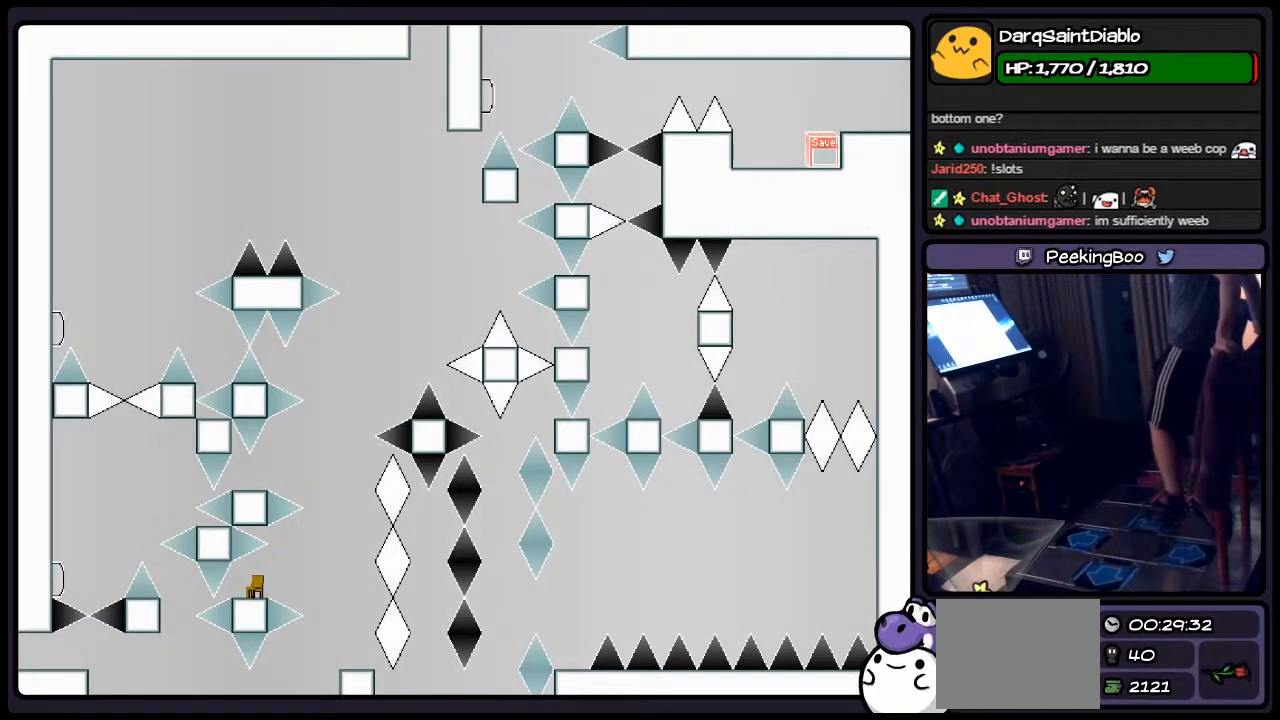
{"keys": ["right"], "events": [[417, "right", "down"]]}
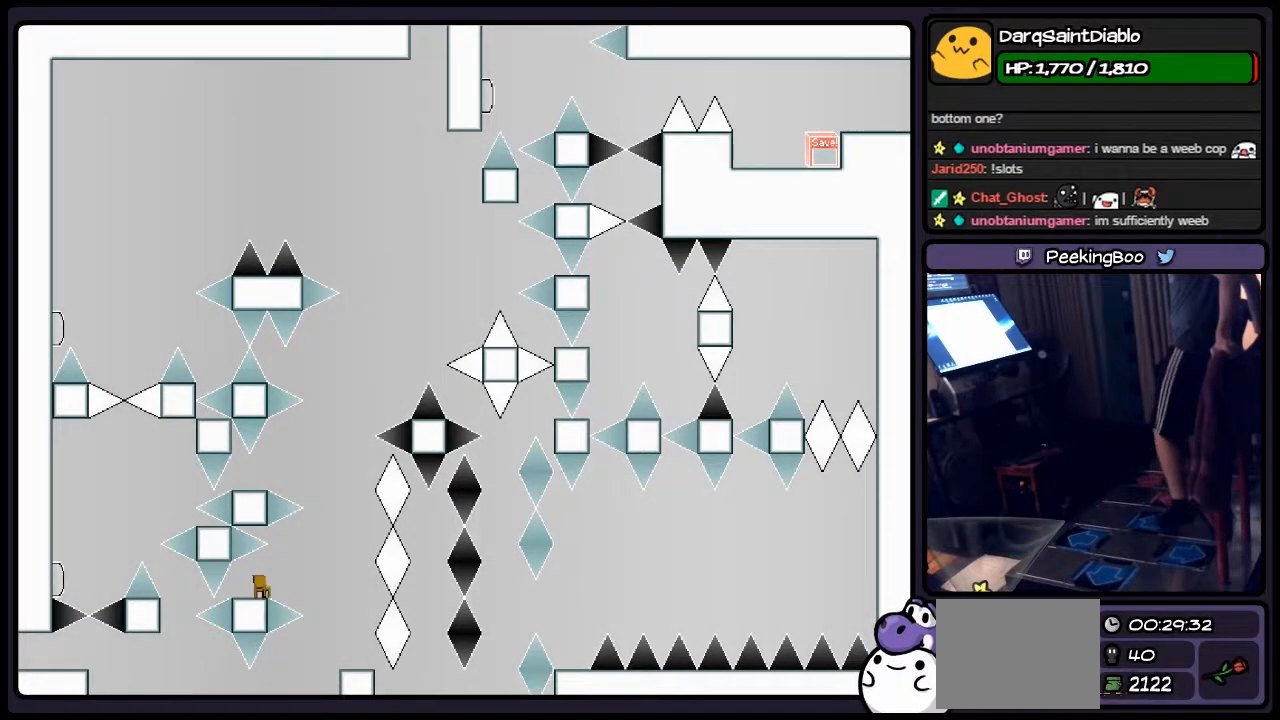
{"keys": ["right"], "events": [[167, "right", "up"], [500, "right", "down"]]}
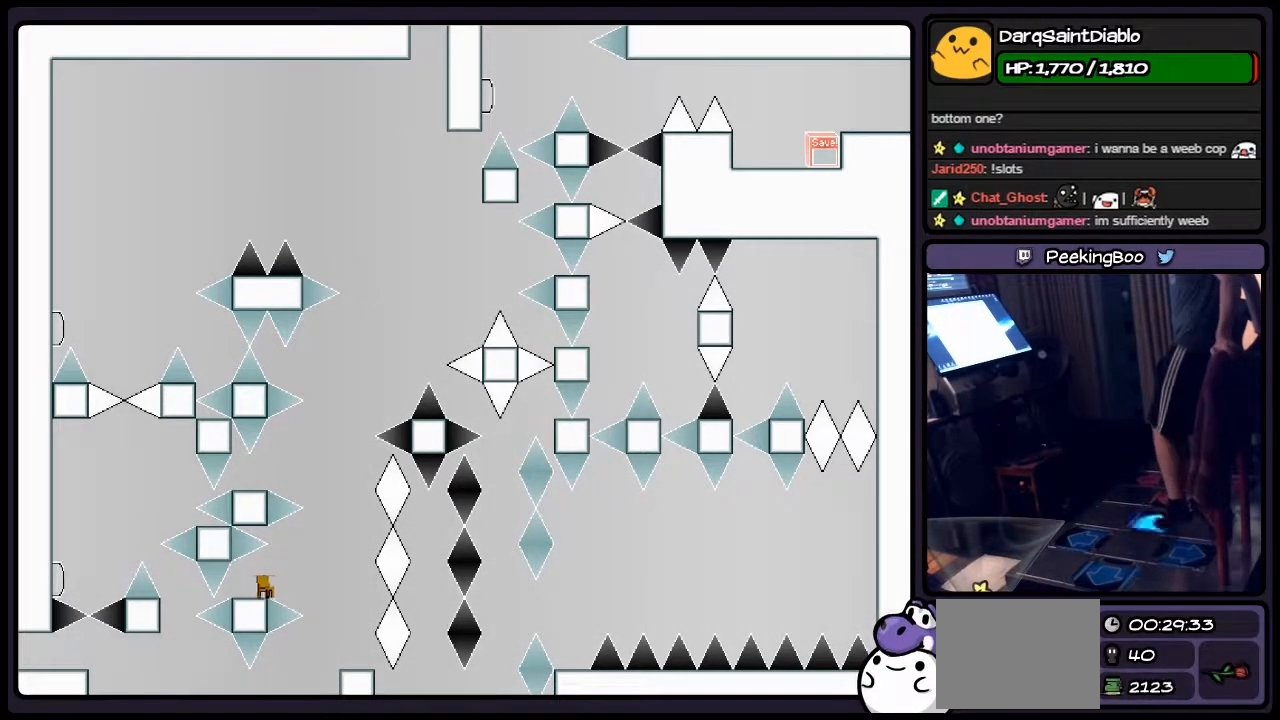
{"keys": [], "events": [[250, "right", "up"]]}